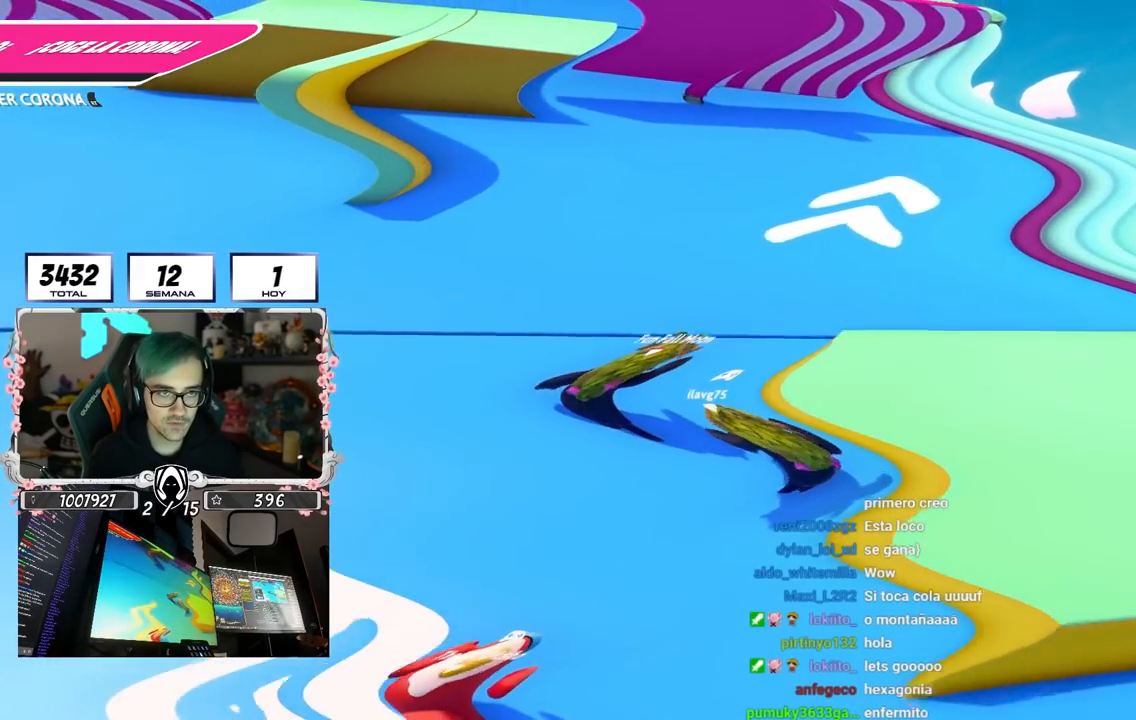
Gameplay with a controller (PlayStation layout); each line is a JSON object with the inputs held at the frame after it. "events" lists button and stick changes between this image and that frame as [ms after this image, input, new state], when the widget could be followed in between.
{"buttons": [], "left_stick": "up", "right_stick": "center", "events": []}
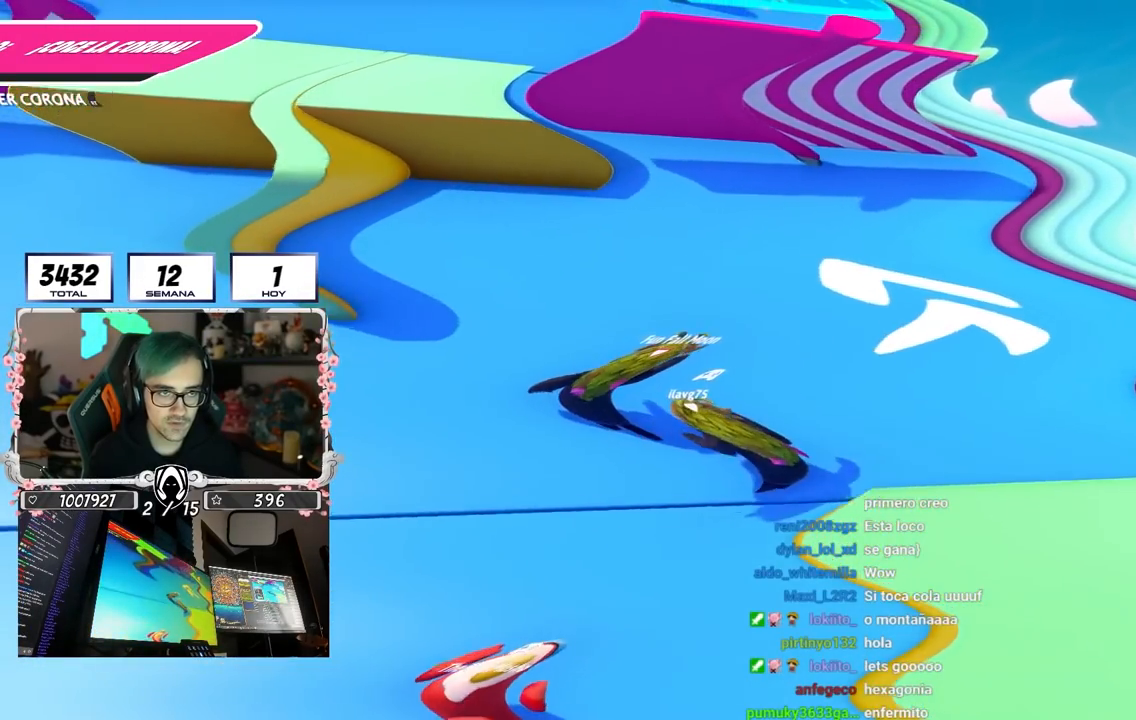
{"buttons": [], "left_stick": "up", "right_stick": "center", "events": []}
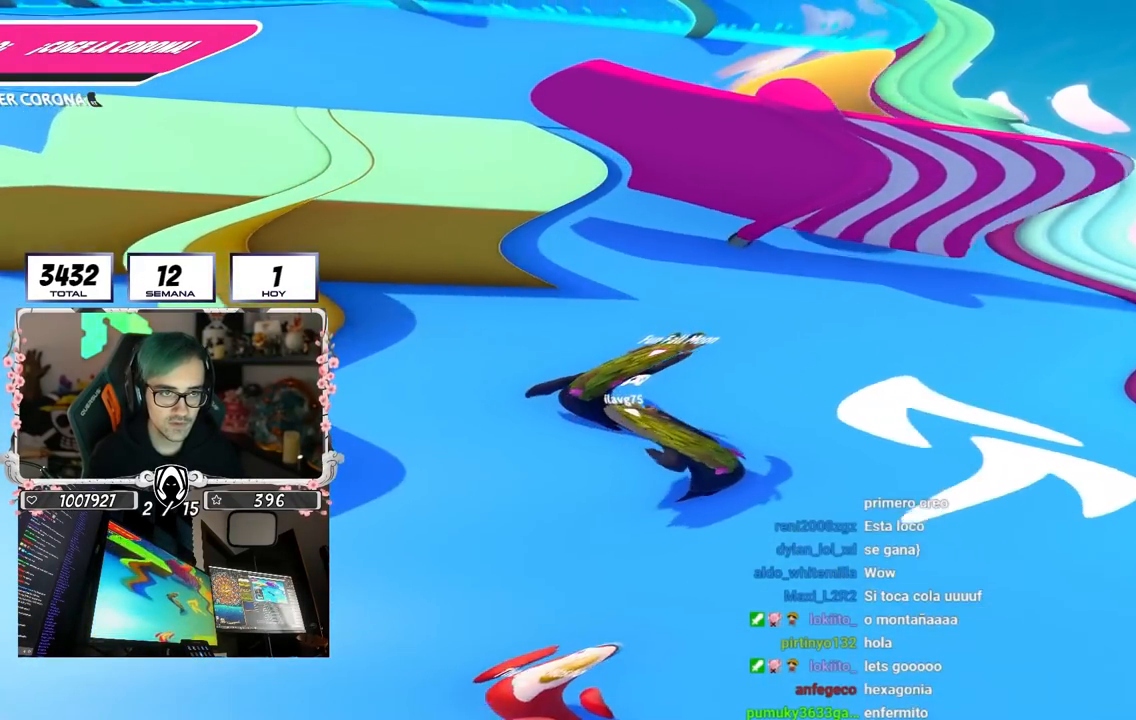
{"buttons": [], "left_stick": "up", "right_stick": "center", "events": []}
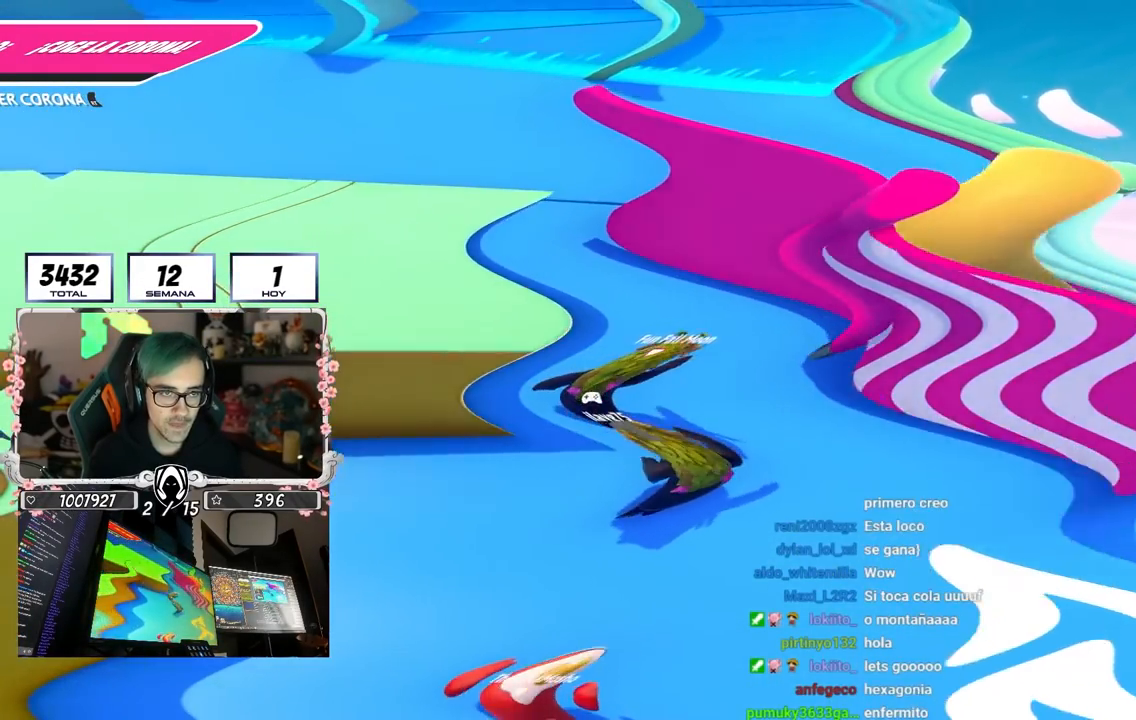
{"buttons": [], "left_stick": "up", "right_stick": "up", "events": [[367, "right_stick", "up"]]}
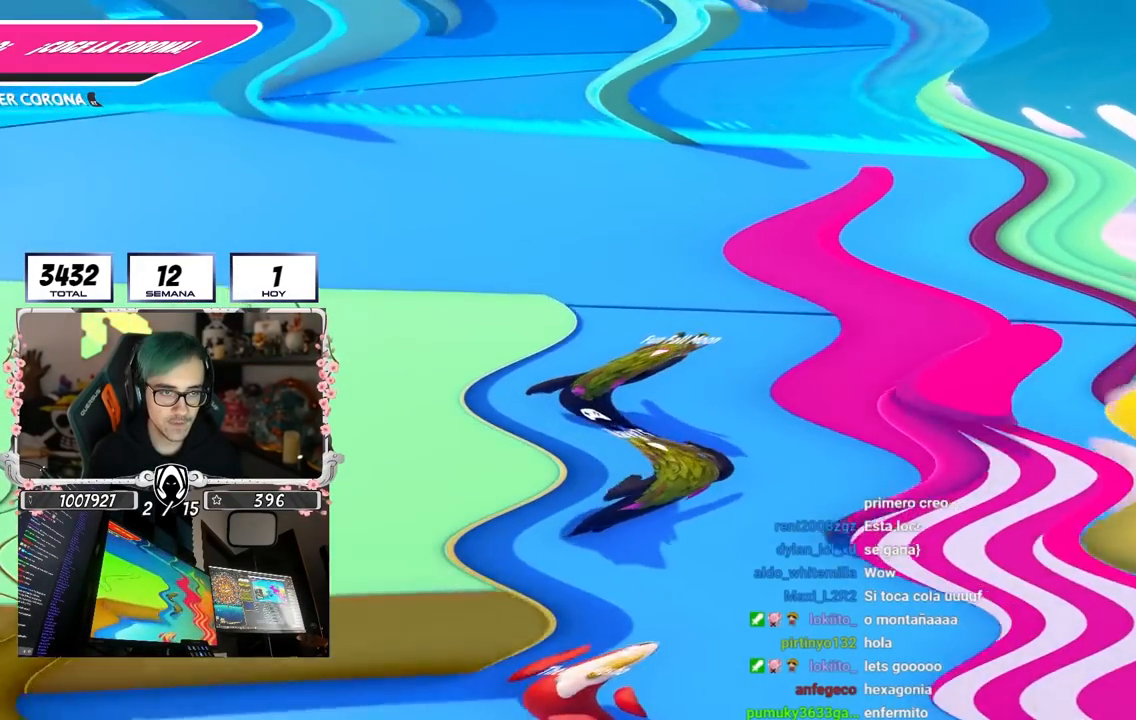
{"buttons": [], "left_stick": "up", "right_stick": "center", "events": [[17, "right_stick", "center"]]}
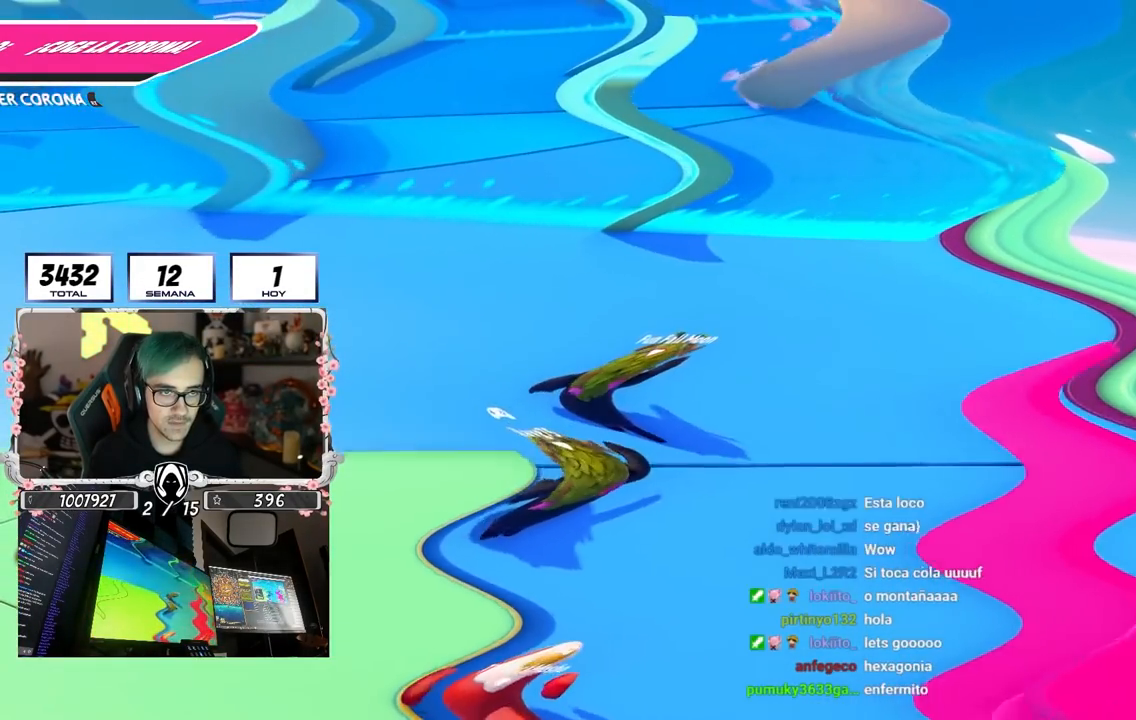
{"buttons": [], "left_stick": "up", "right_stick": "center", "events": []}
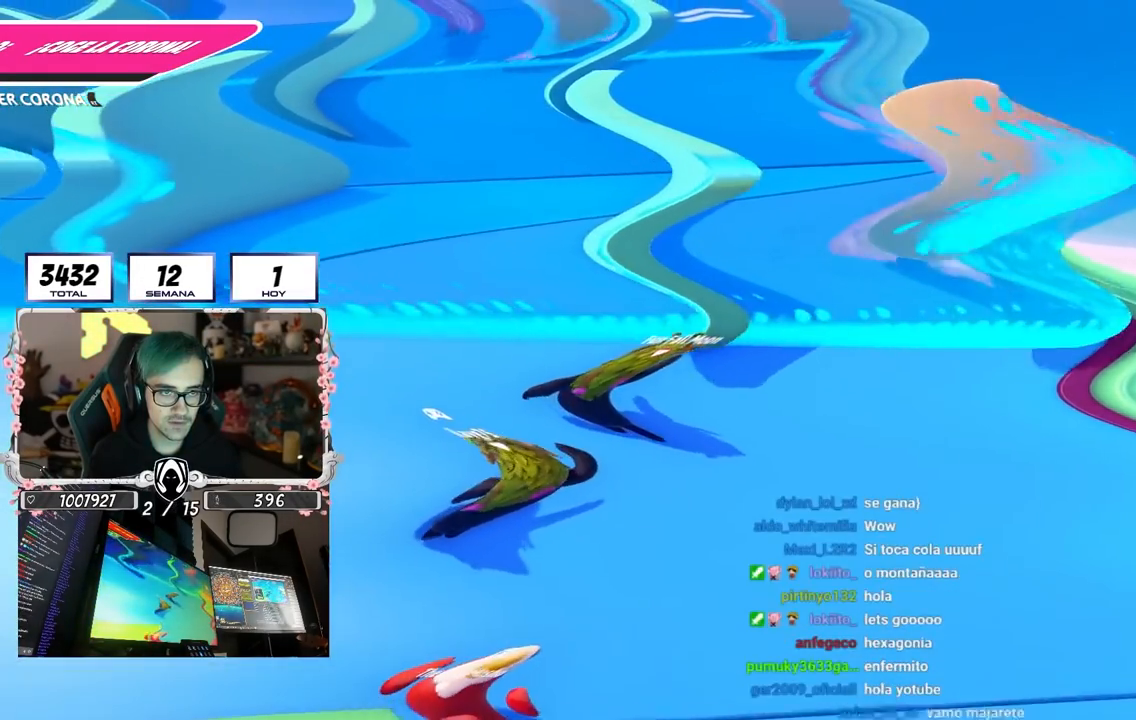
{"buttons": [], "left_stick": "up", "right_stick": "center", "events": []}
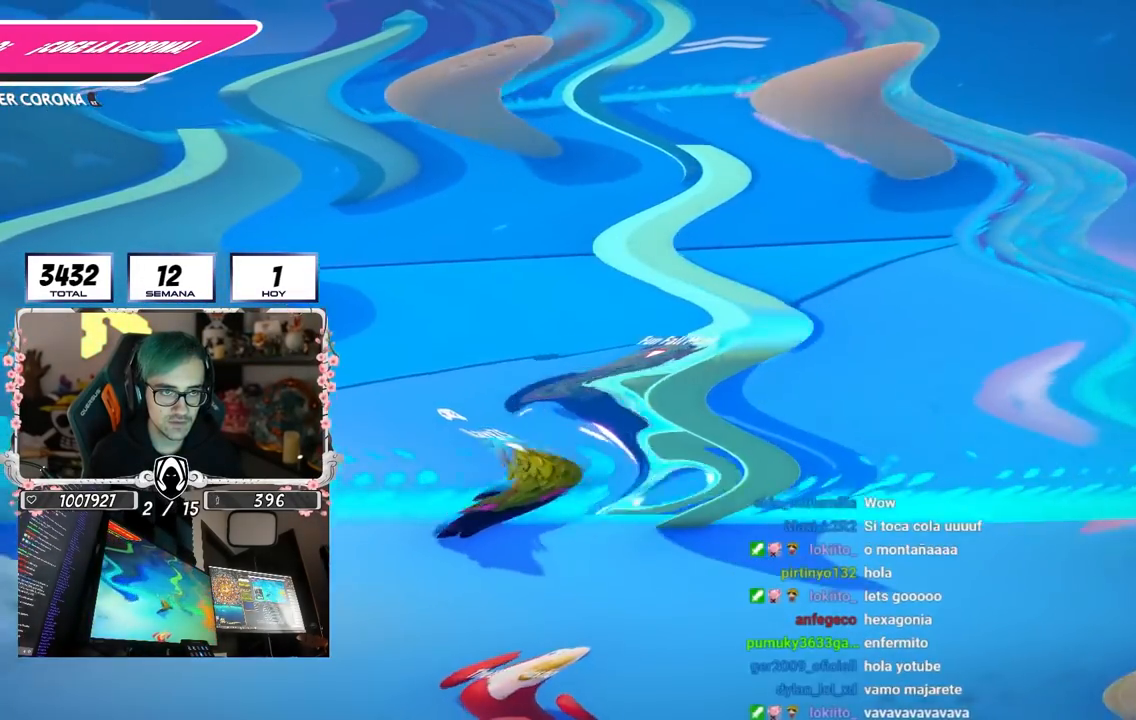
{"buttons": [], "left_stick": "up", "right_stick": "center", "events": []}
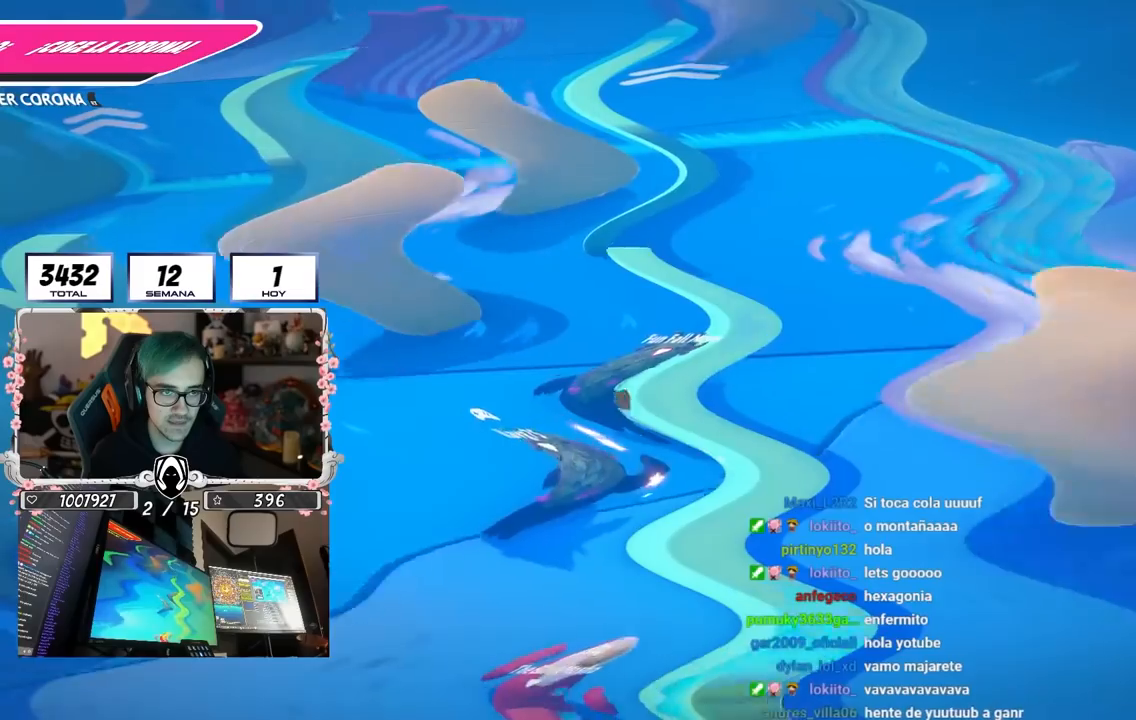
{"buttons": [], "left_stick": "up", "right_stick": "center", "events": []}
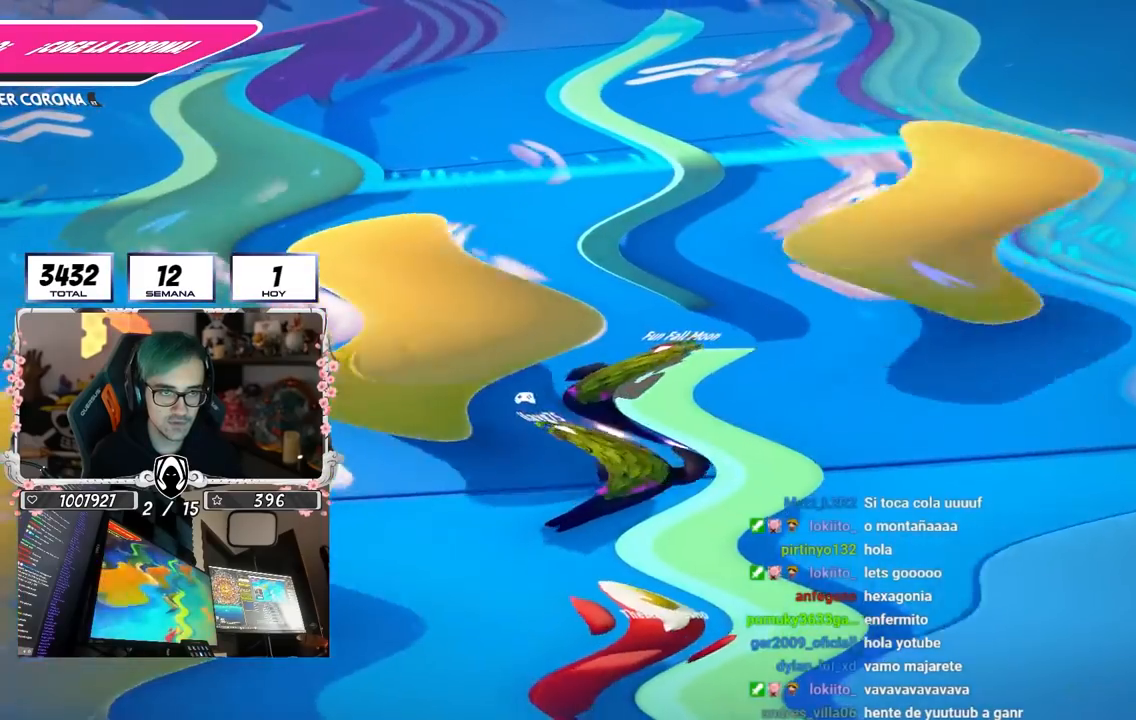
{"buttons": [], "left_stick": "up", "right_stick": "center", "events": []}
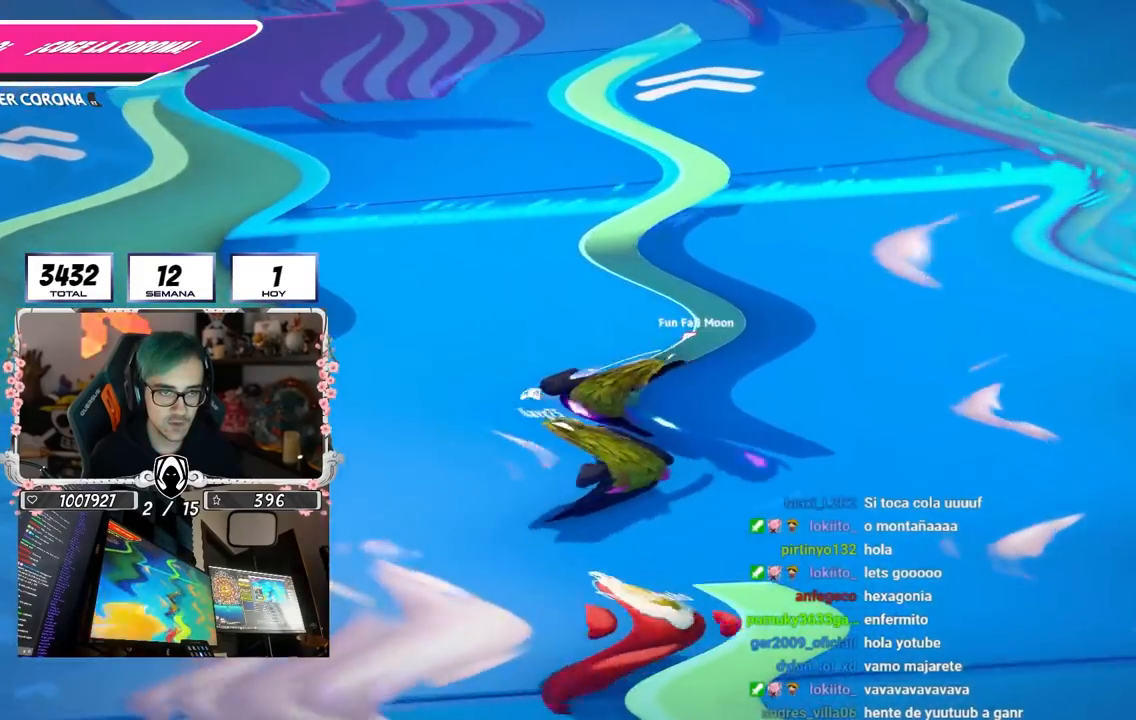
{"buttons": [], "left_stick": "up", "right_stick": "center", "events": []}
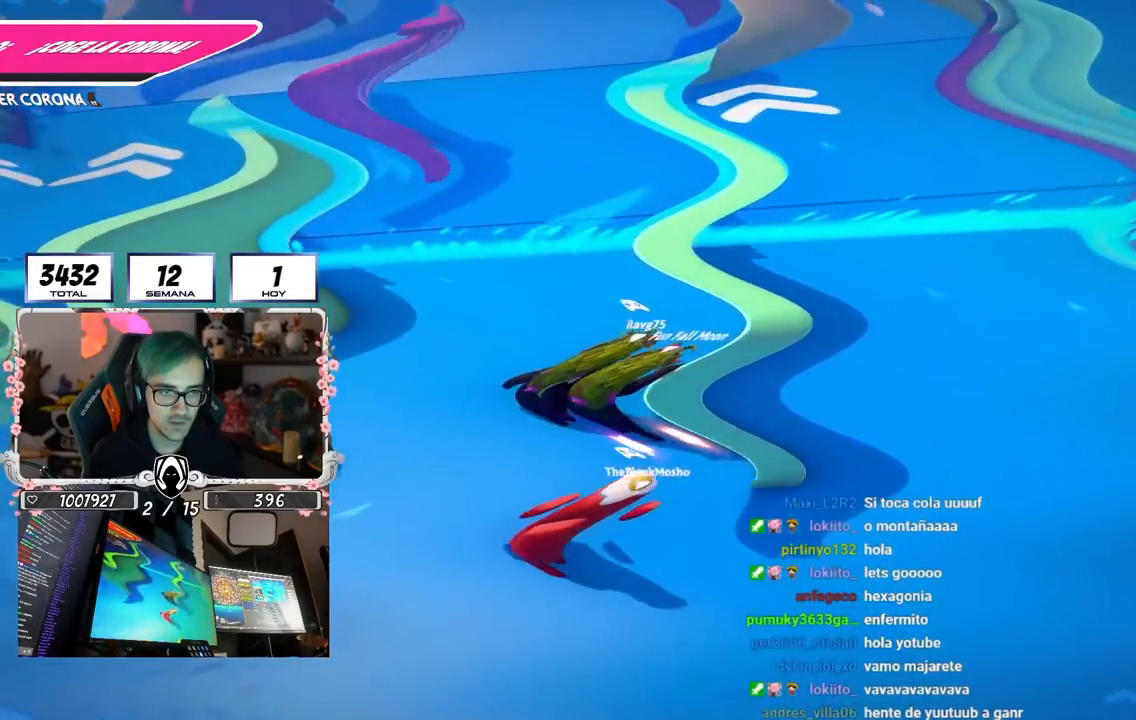
{"buttons": [], "left_stick": "up", "right_stick": "center", "events": []}
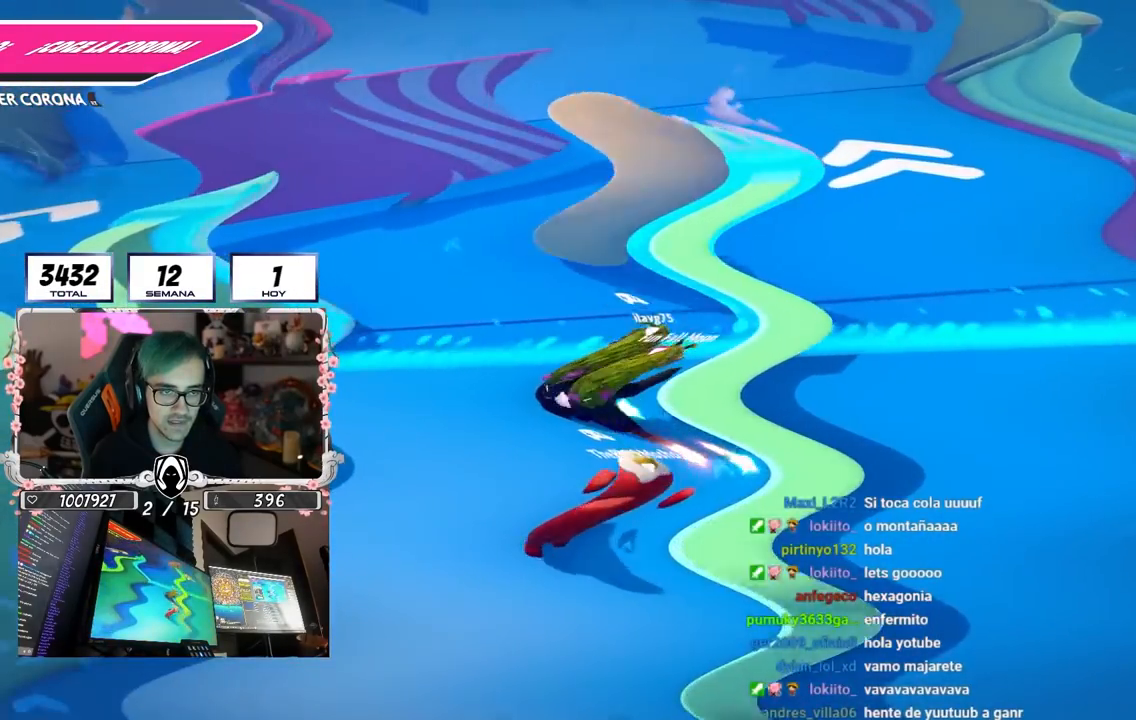
{"buttons": [], "left_stick": "up", "right_stick": "center", "events": [[83, "left_stick", "up-right"], [267, "left_stick", "up"]]}
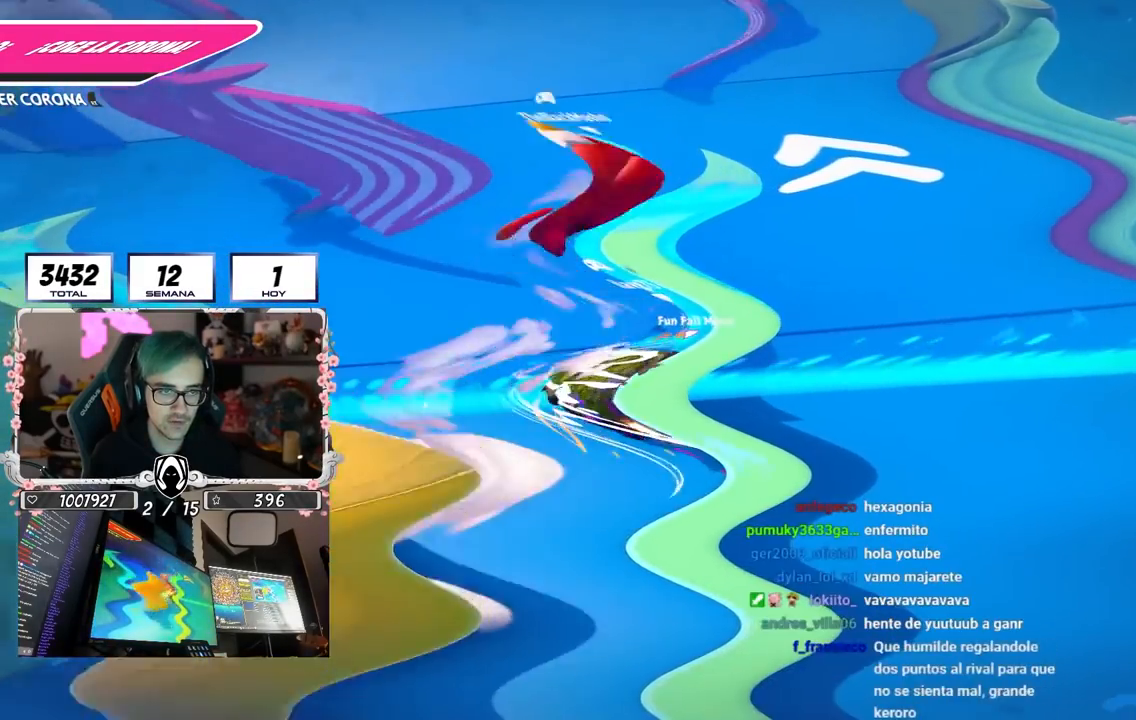
{"buttons": [], "left_stick": "up", "right_stick": "center", "events": [[183, "right_stick", "up"], [317, "right_stick", "center"]]}
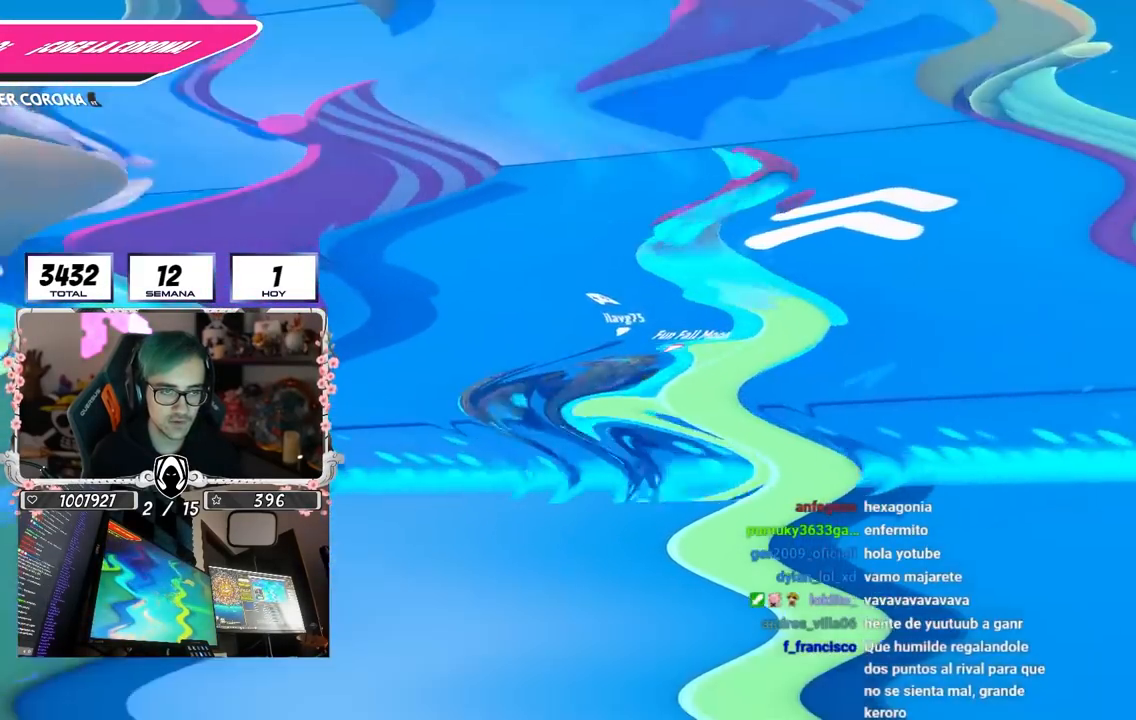
{"buttons": [], "left_stick": "up", "right_stick": "center", "events": [[283, "right_stick", "up"], [367, "right_stick", "center"]]}
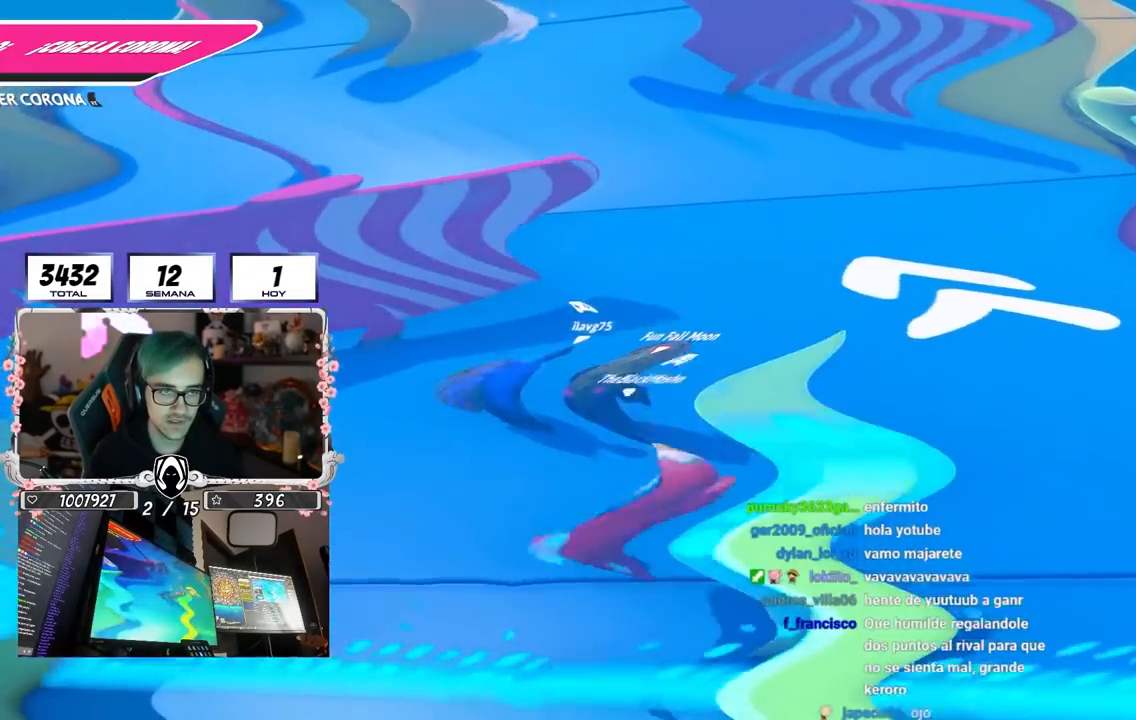
{"buttons": [], "left_stick": "up", "right_stick": "center", "events": [[233, "right_stick", "up"], [317, "right_stick", "center"]]}
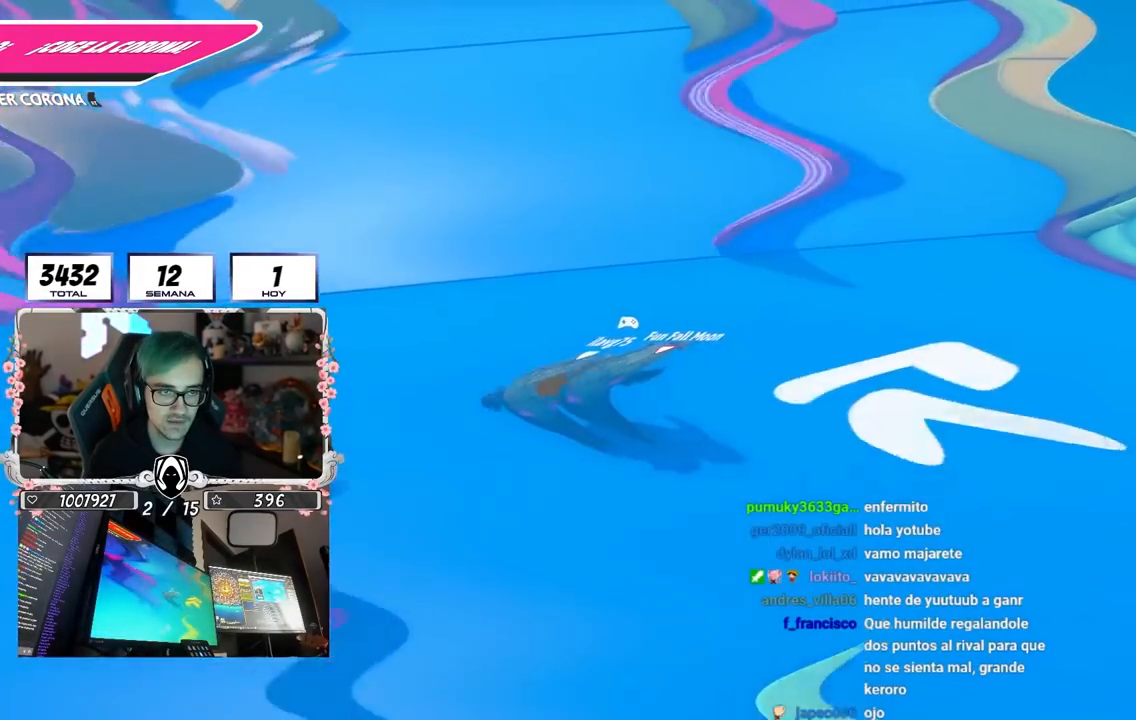
{"buttons": [], "left_stick": "up", "right_stick": "center", "events": [[233, "right_stick", "up"], [383, "right_stick", "center"]]}
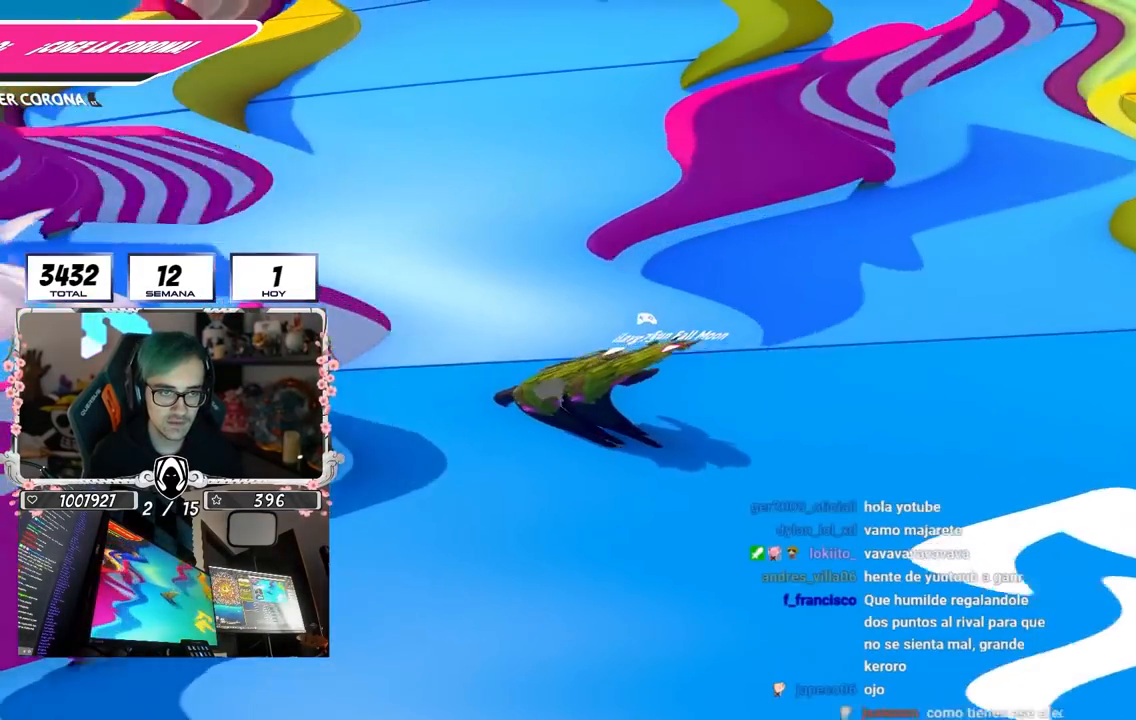
{"buttons": [], "left_stick": "up", "right_stick": "center", "events": []}
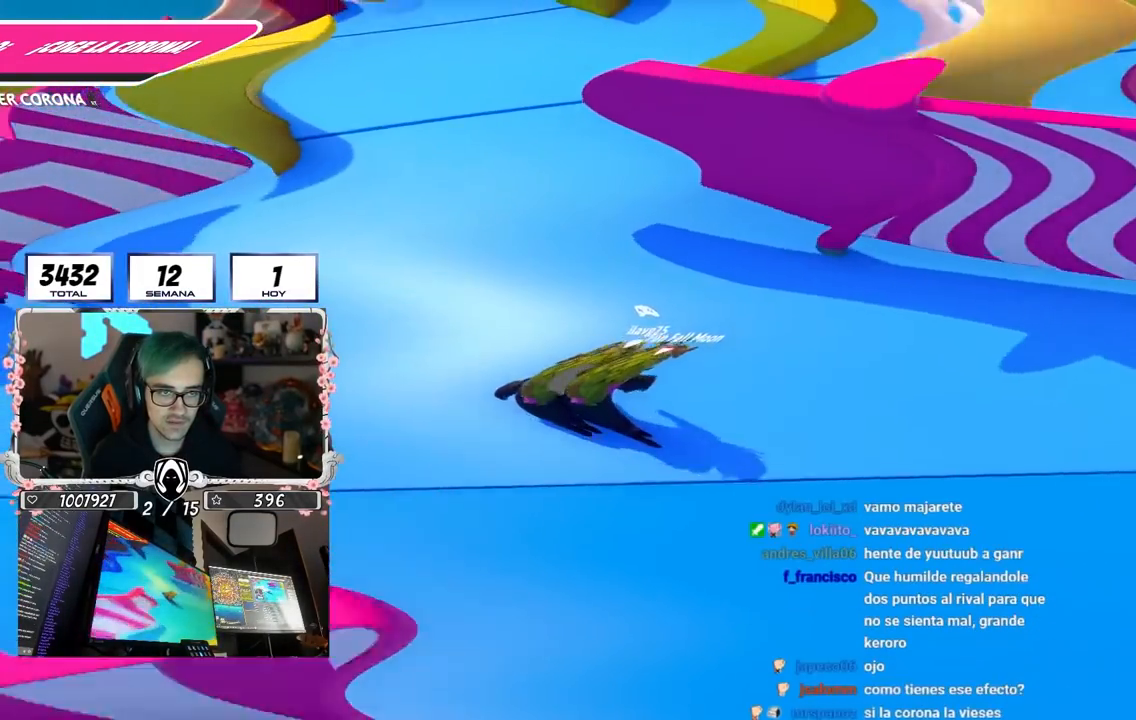
{"buttons": [], "left_stick": "up", "right_stick": "center", "events": []}
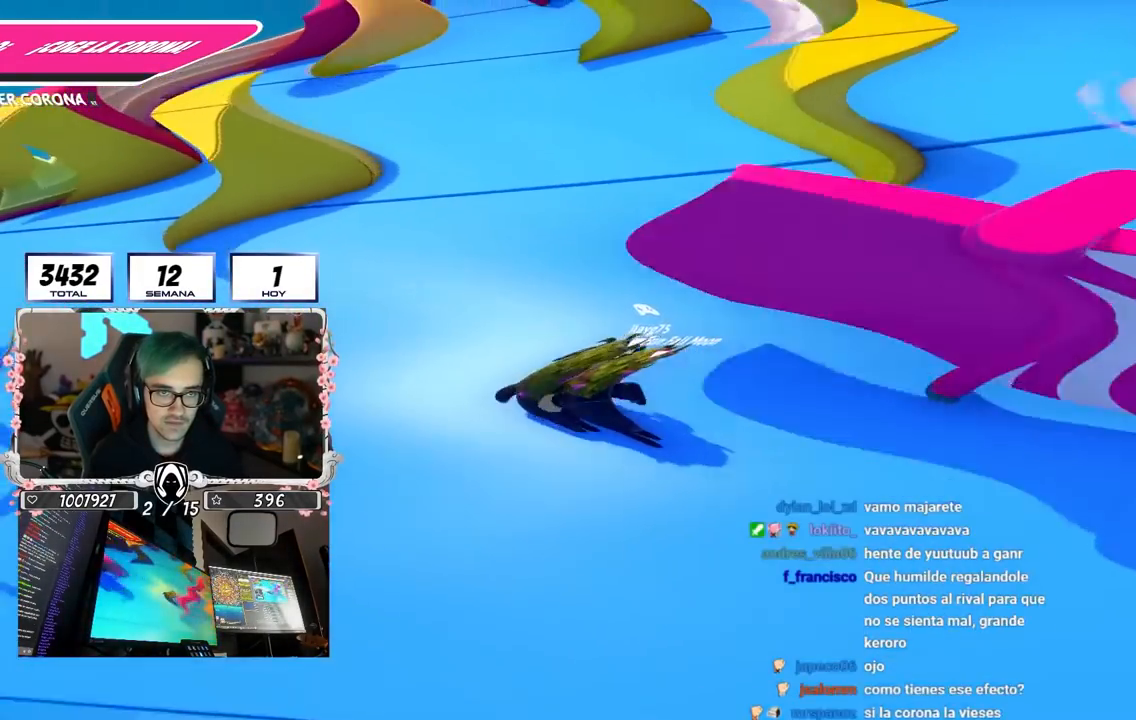
{"buttons": ["R1"], "left_stick": "up", "right_stick": "down-right", "events": [[317, "R1", "down"], [467, "right_stick", "down-right"]]}
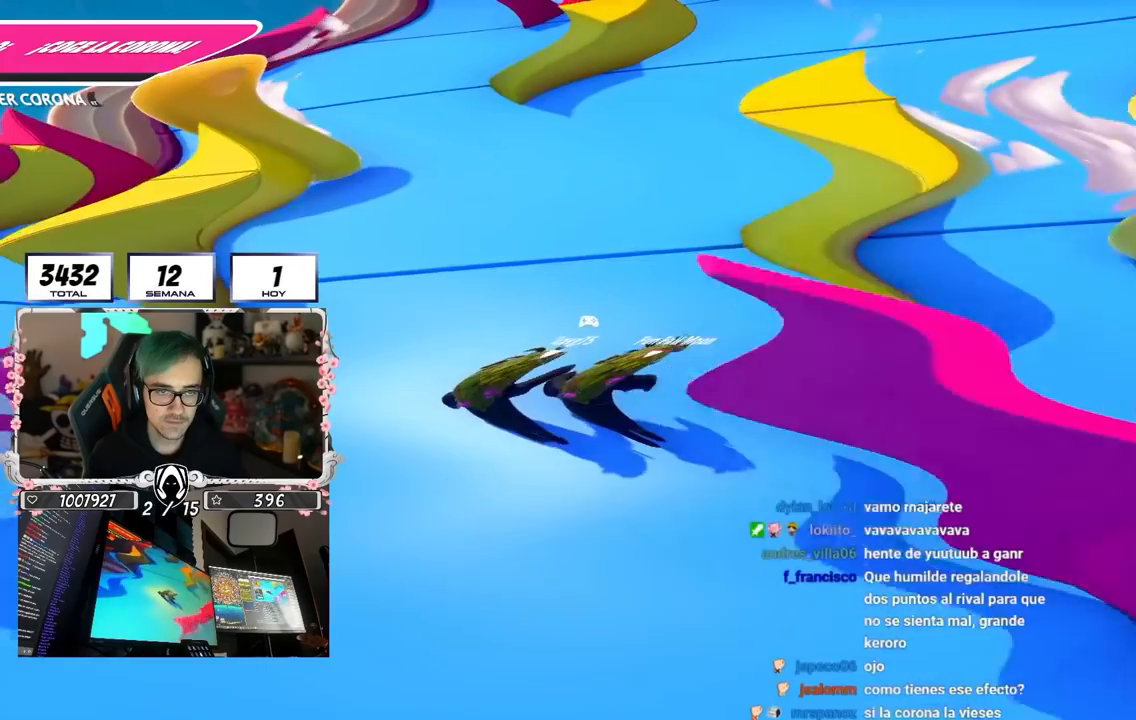
{"buttons": [], "left_stick": "up", "right_stick": "down-right", "events": [[17, "R1", "up"], [150, "R1", "down"], [233, "R1", "up"]]}
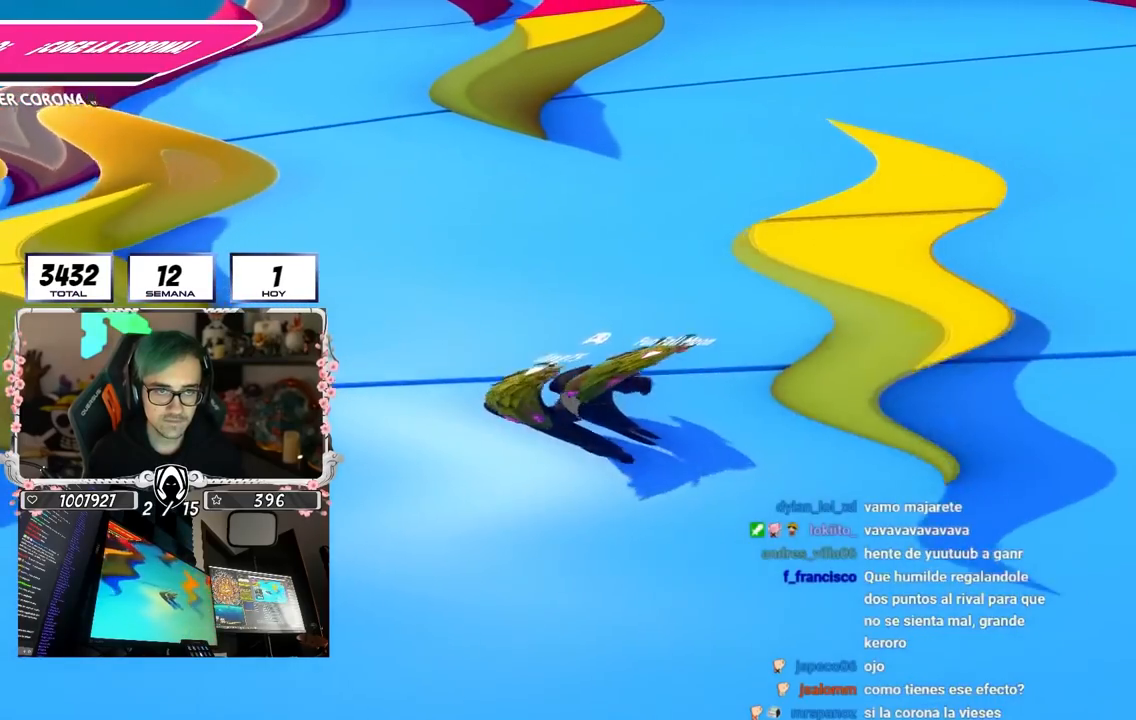
{"buttons": [], "left_stick": "up", "right_stick": "center", "events": [[350, "right_stick", "right"], [450, "right_stick", "center"]]}
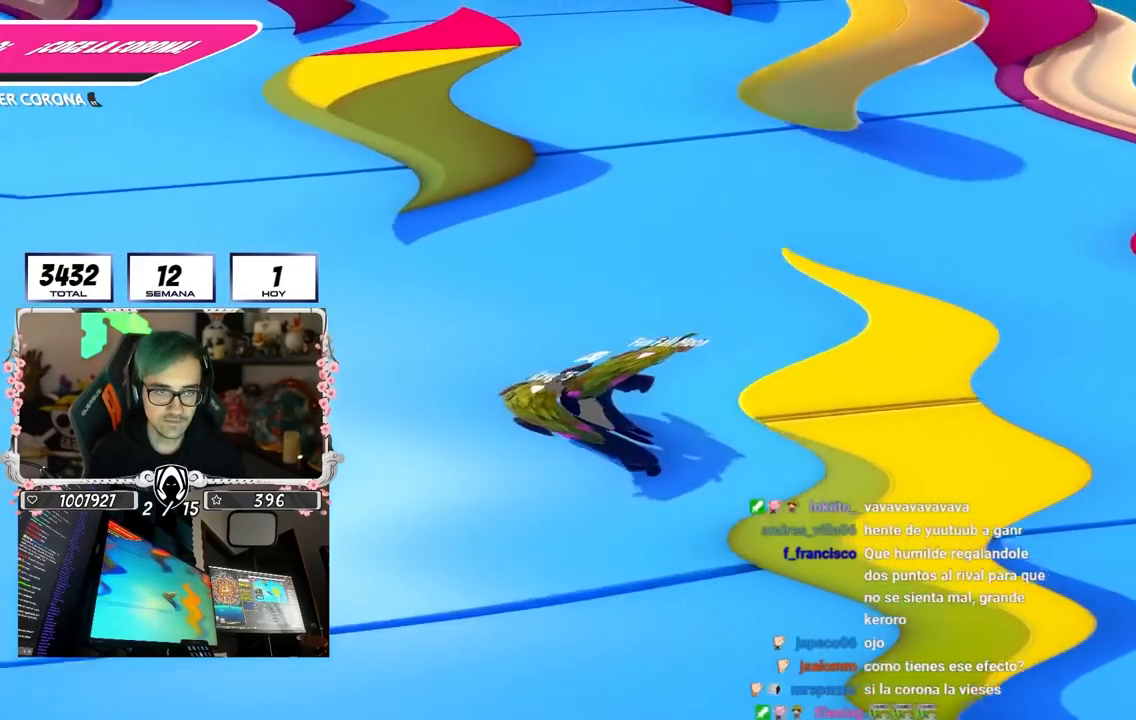
{"buttons": [], "left_stick": "up", "right_stick": "center", "events": []}
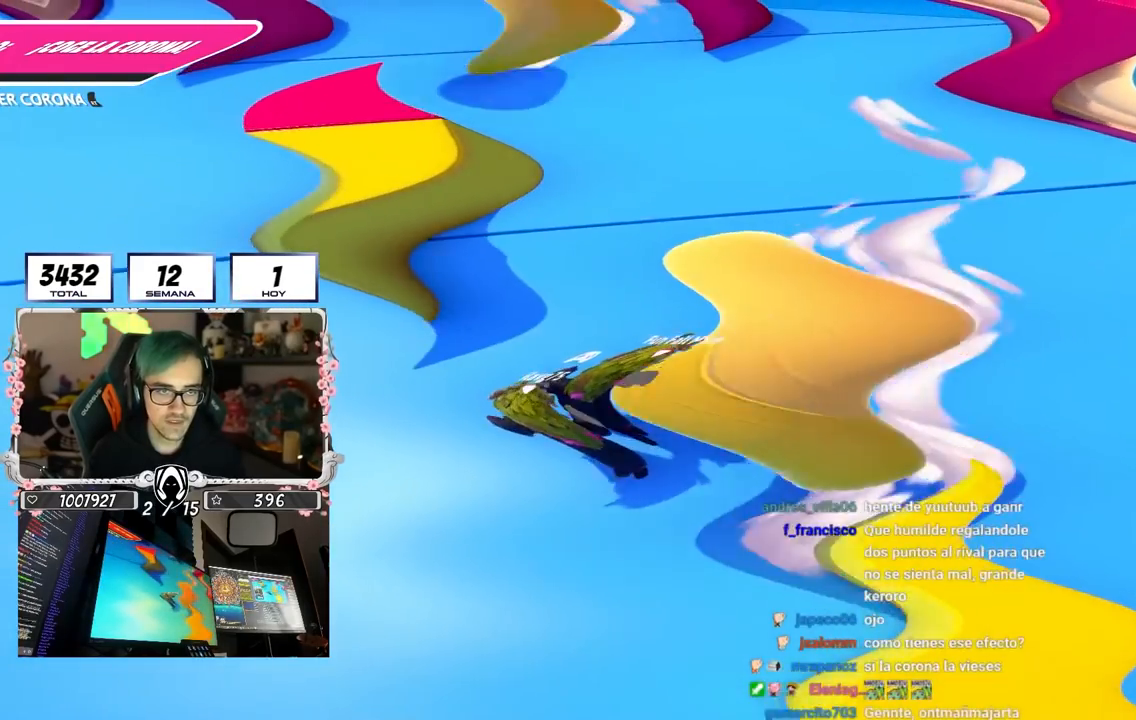
{"buttons": [], "left_stick": "up", "right_stick": "center", "events": []}
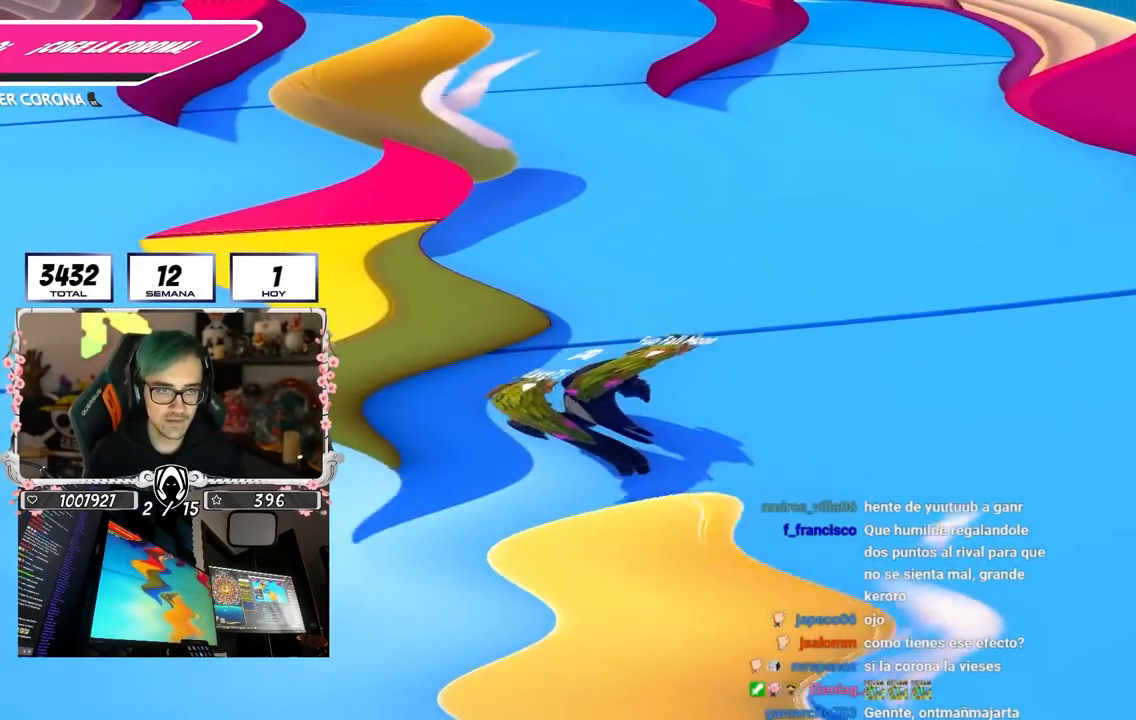
{"buttons": [], "left_stick": "up", "right_stick": "center", "events": []}
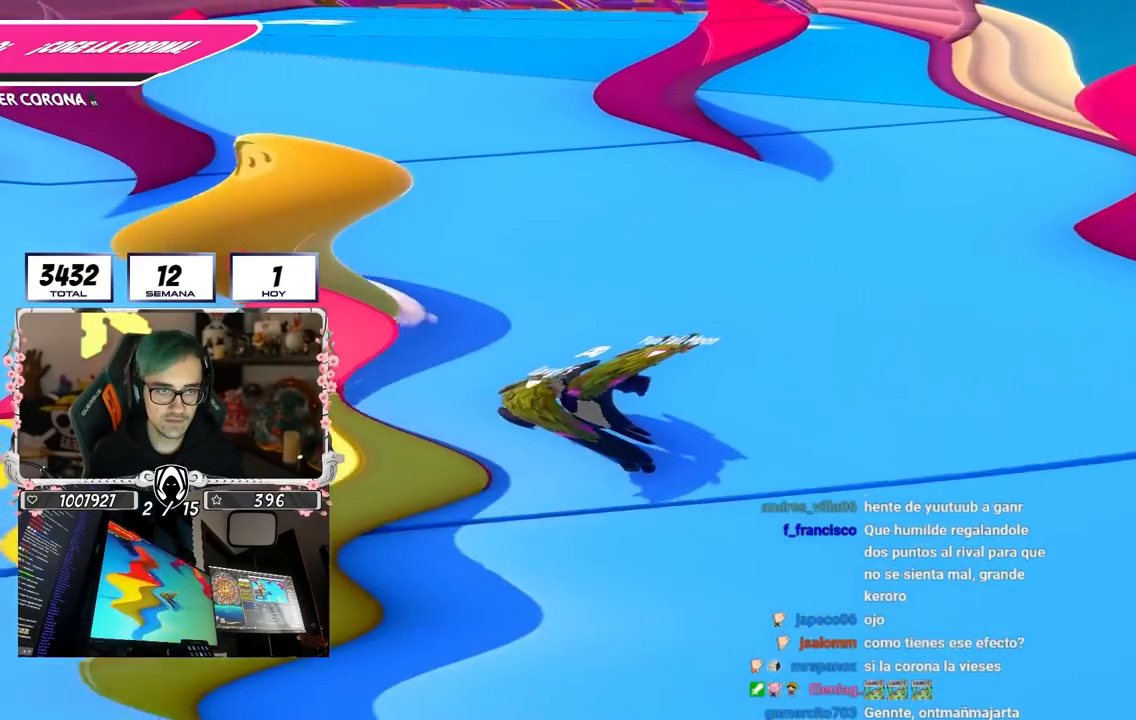
{"buttons": [], "left_stick": "up", "right_stick": "center", "events": []}
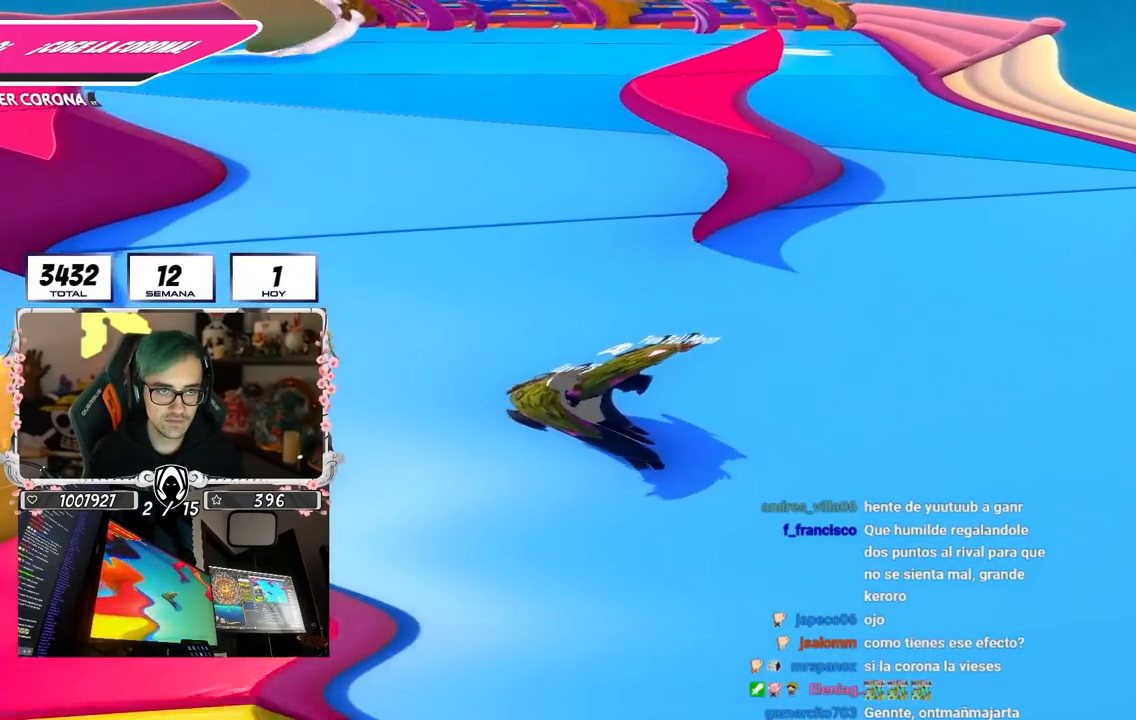
{"buttons": [], "left_stick": "up", "right_stick": "center", "events": []}
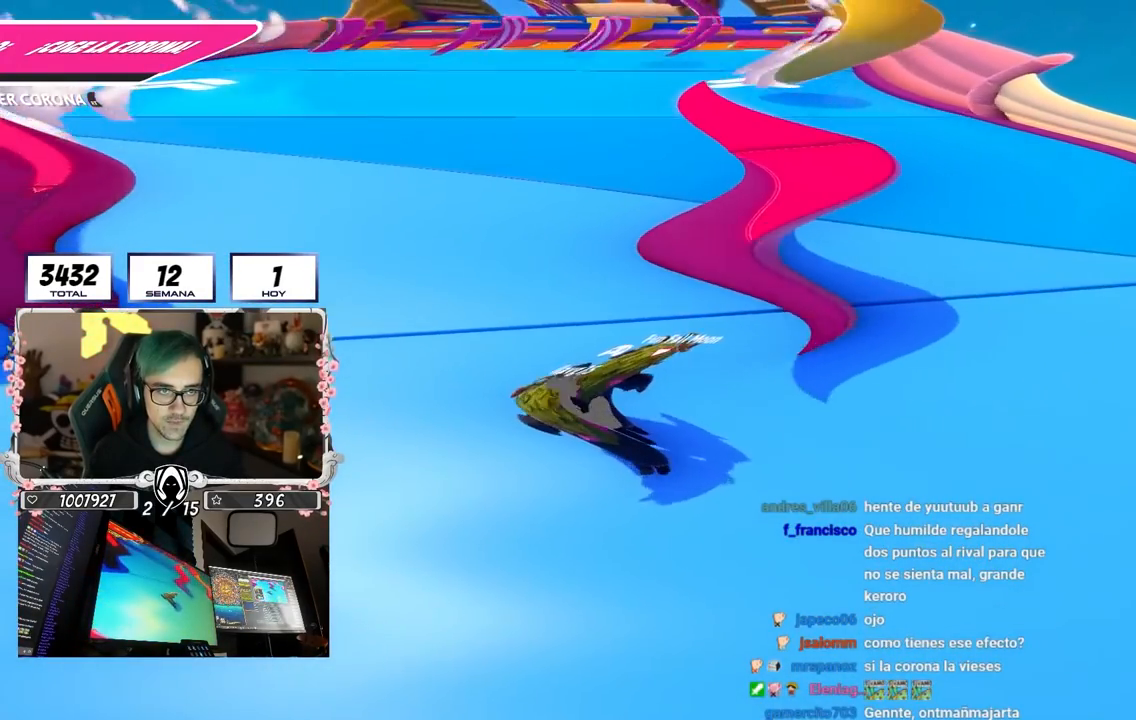
{"buttons": [], "left_stick": "up", "right_stick": "center", "events": []}